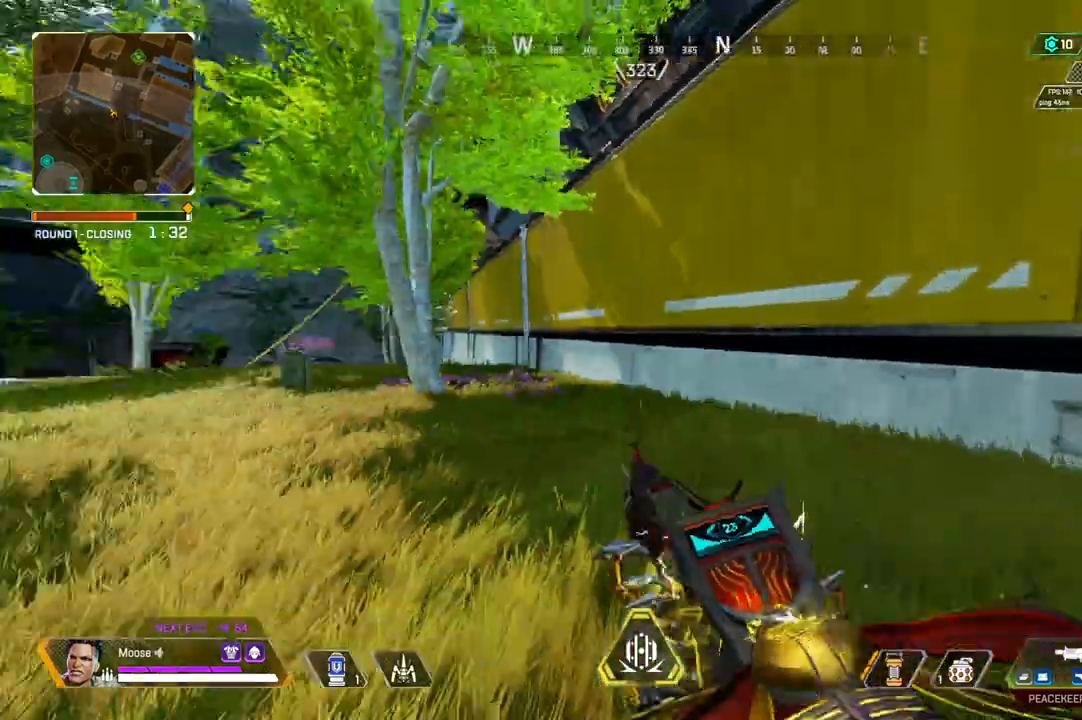
Gameplay with a controller (PlayStation layout); each line is a JSON object with the inputs held at the frame after it. "events" lists button and stick changes between this image and that frame as [ms after this image, input, new state], when the widget could be followed in between. Not read: SELECT START.
{"buttons": [], "left_stick": "up", "right_stick": "center", "events": [[83, "left_stick", "up"], [133, "right_stick", "center"], [367, "right_stick", "left"], [467, "right_stick", "center"]]}
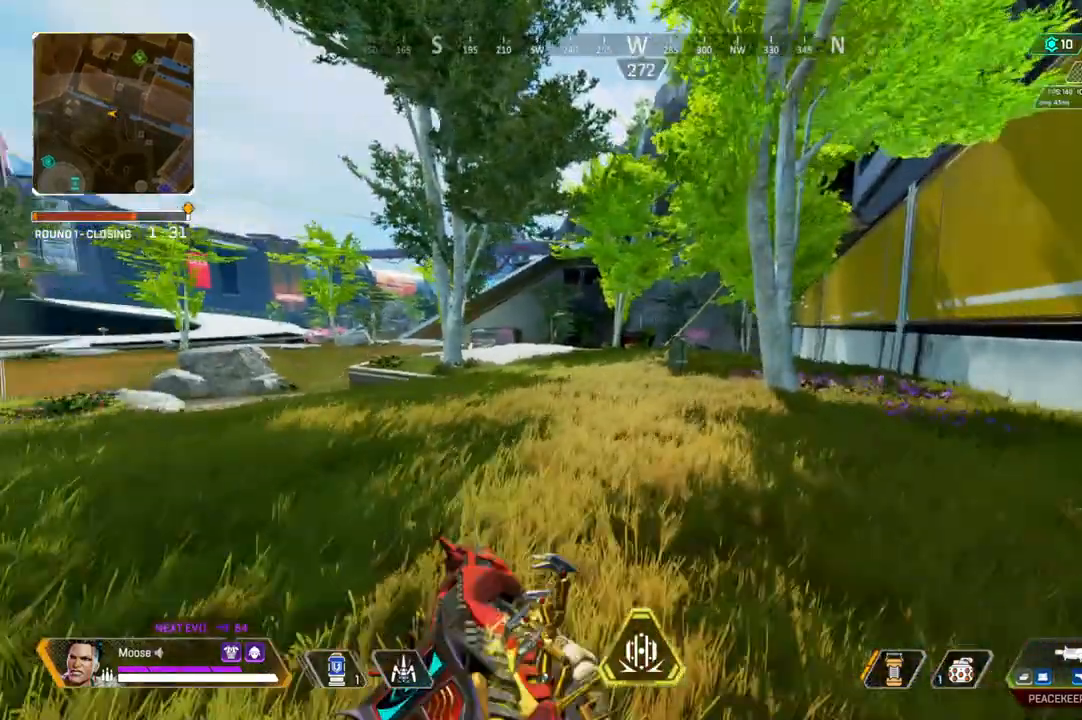
{"buttons": [], "left_stick": "up", "right_stick": "center", "events": [[200, "right_stick", "left"], [300, "right_stick", "center"]]}
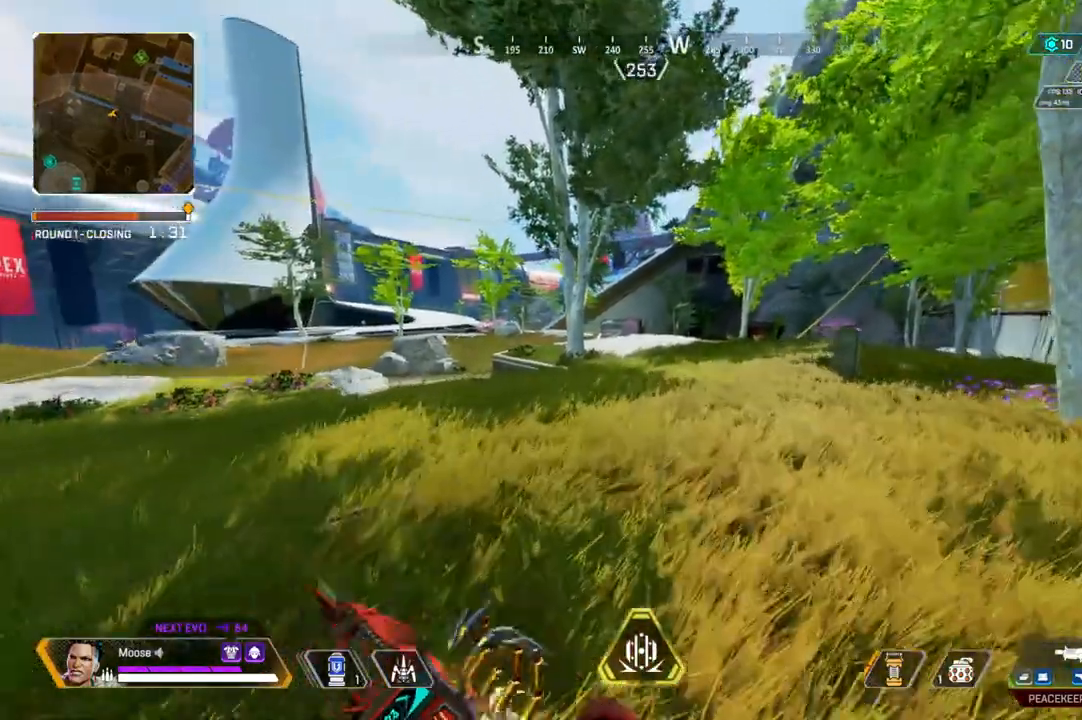
{"buttons": [], "left_stick": "up", "right_stick": "center", "events": [[367, "right_stick", "left"], [467, "right_stick", "center"]]}
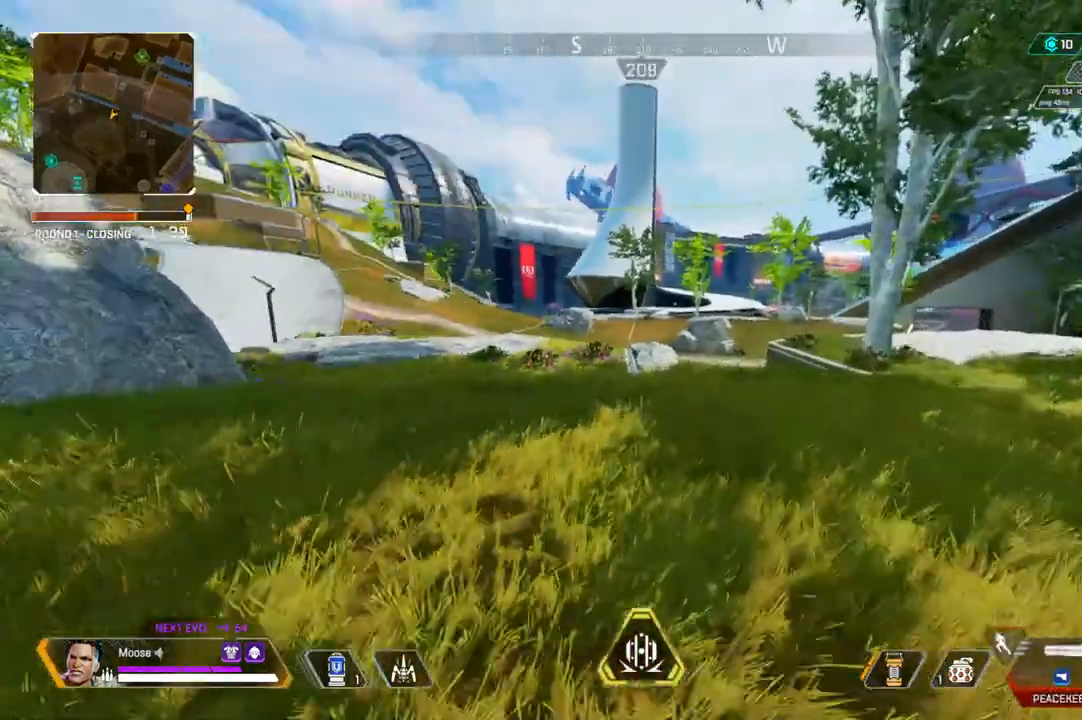
{"buttons": [], "left_stick": "up", "right_stick": "center", "events": [[117, "CIRCLE", "down"], [250, "CIRCLE", "up"], [267, "right_stick", "left"], [417, "right_stick", "center"]]}
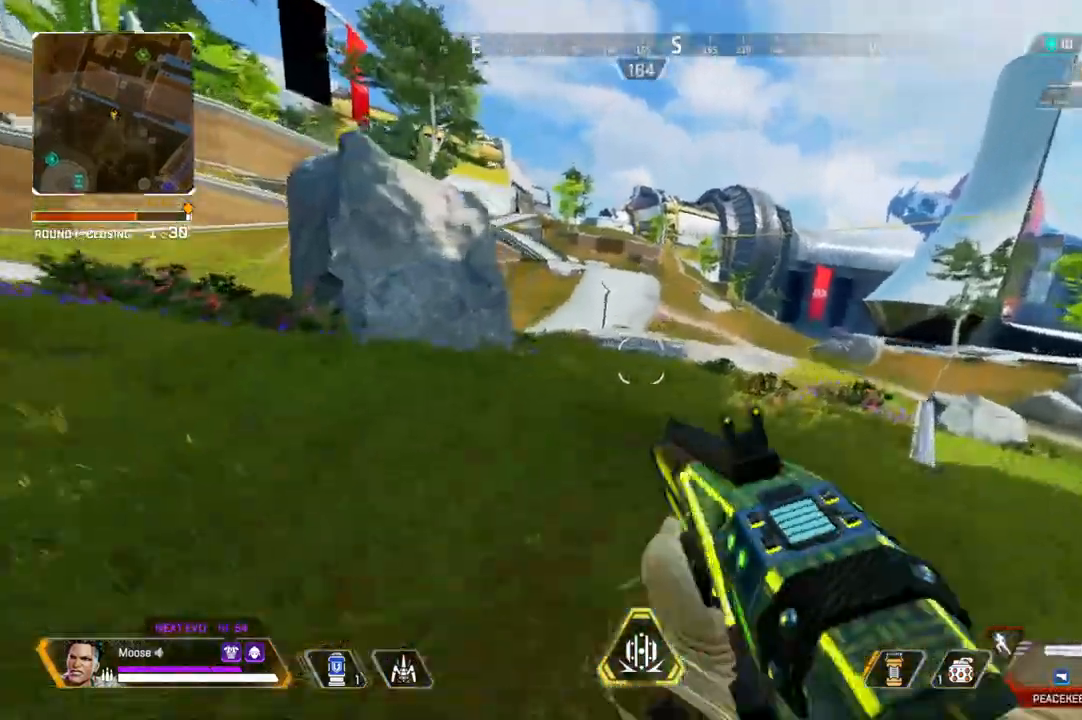
{"buttons": ["TRIANGLE"], "left_stick": "up", "right_stick": "center", "events": [[83, "L3", "down"], [117, "right_stick", "left"], [217, "right_stick", "center"], [283, "L3", "up"], [483, "TRIANGLE", "down"]]}
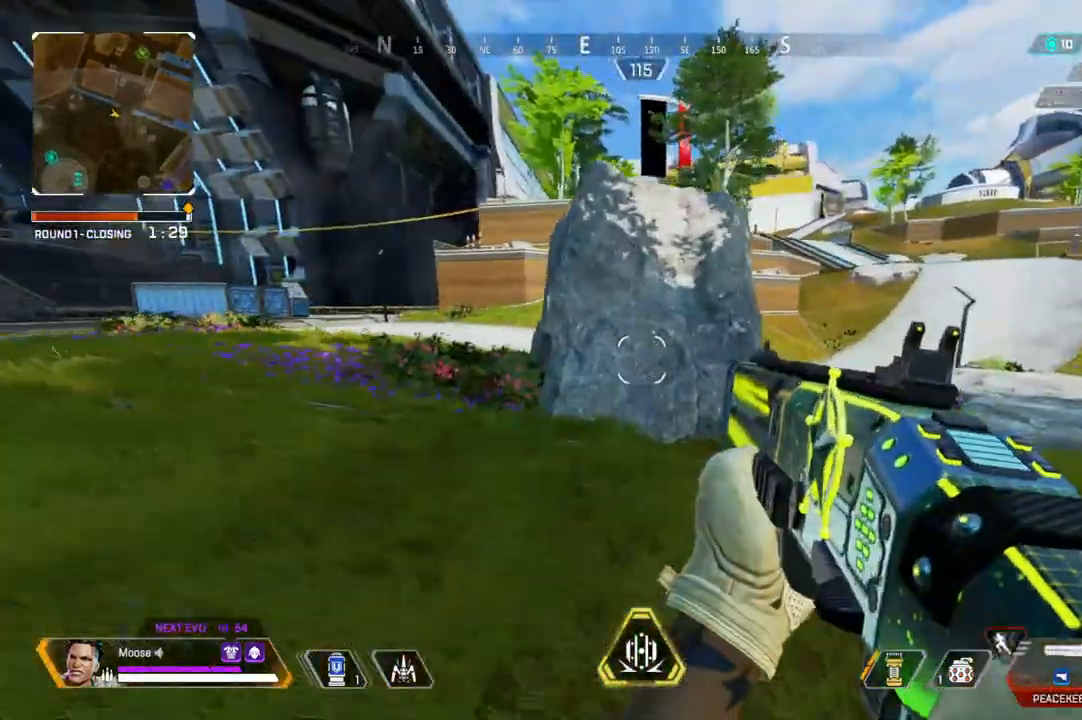
{"buttons": [], "left_stick": "right", "right_stick": "center", "events": [[33, "TRIANGLE", "up"], [233, "right_stick", "up-left"], [367, "CIRCLE", "down"], [367, "left_stick", "right"], [367, "right_stick", "center"], [467, "CIRCLE", "up"]]}
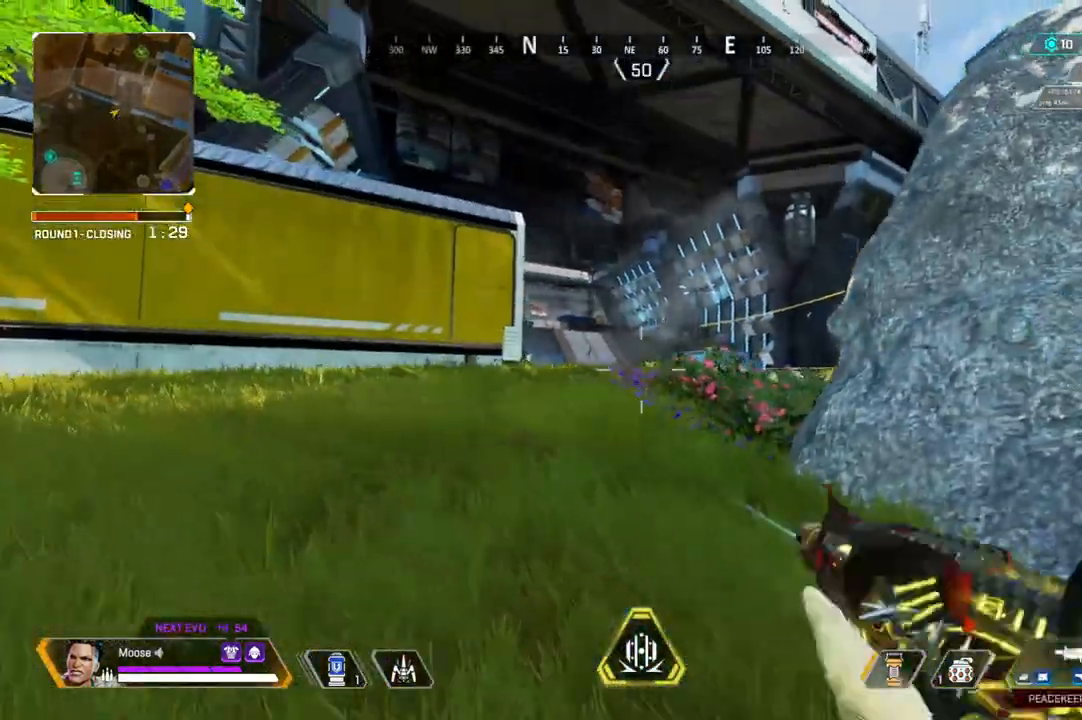
{"buttons": ["L2"], "left_stick": "up-left", "right_stick": "center", "events": [[217, "CIRCLE", "down"], [283, "CIRCLE", "up"], [333, "L2", "down"], [450, "left_stick", "up-left"]]}
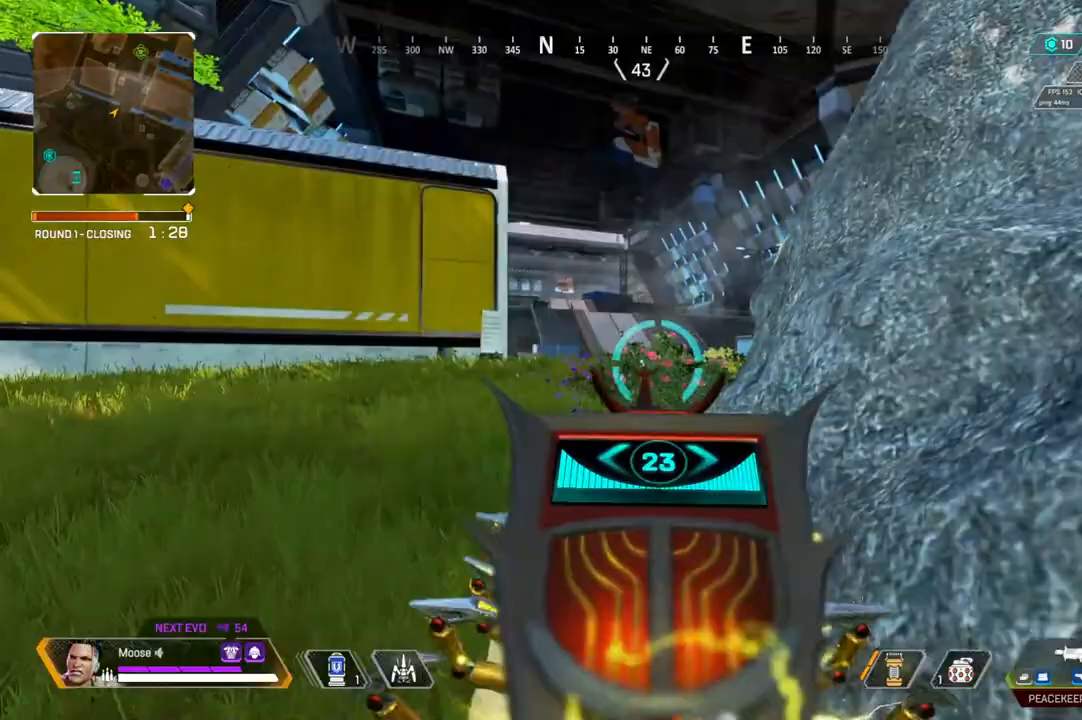
{"buttons": ["L2"], "left_stick": "up-left", "right_stick": "center", "events": []}
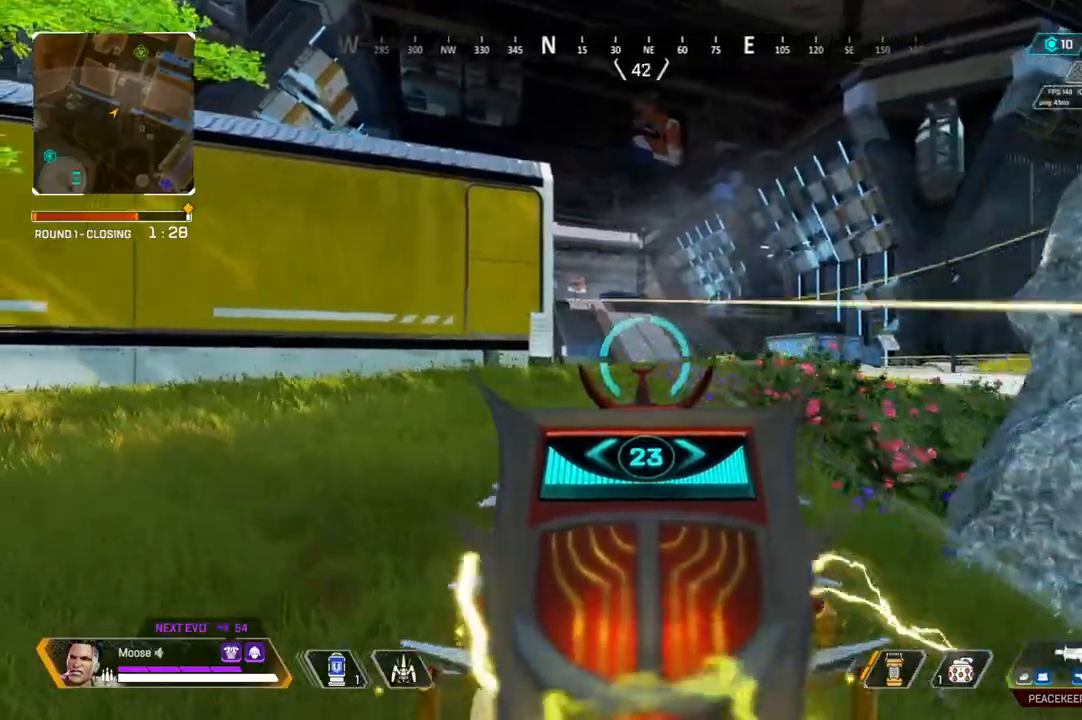
{"buttons": ["L2", "R2"], "left_stick": "up-left", "right_stick": "center", "events": [[100, "R2", "down"], [333, "CIRCLE", "down"], [383, "CIRCLE", "up"]]}
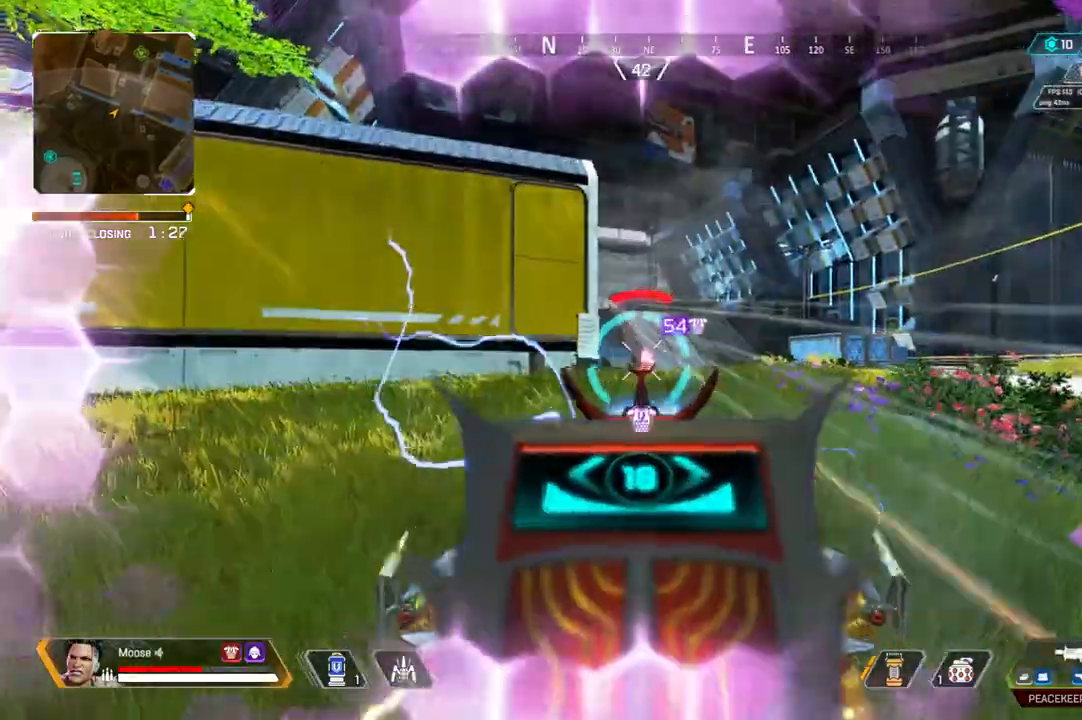
{"buttons": ["L2", "R2"], "left_stick": "right", "right_stick": "center", "events": [[100, "left_stick", "right"]]}
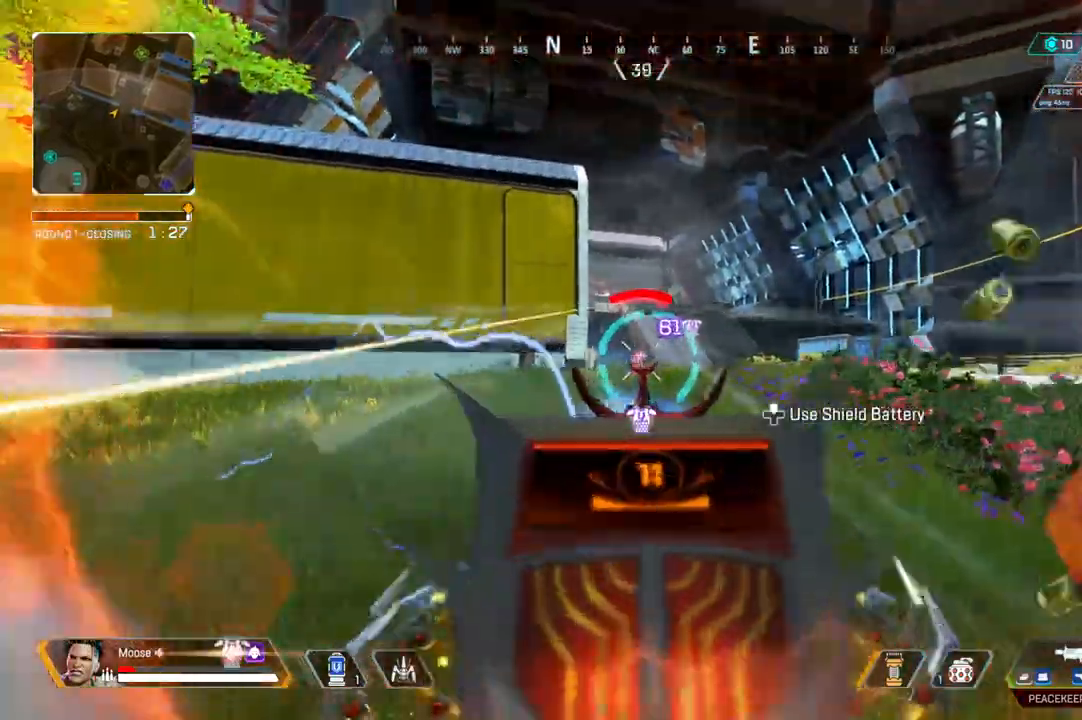
{"buttons": ["L2", "R2"], "left_stick": "left", "right_stick": "center", "events": [[100, "left_stick", "left"]]}
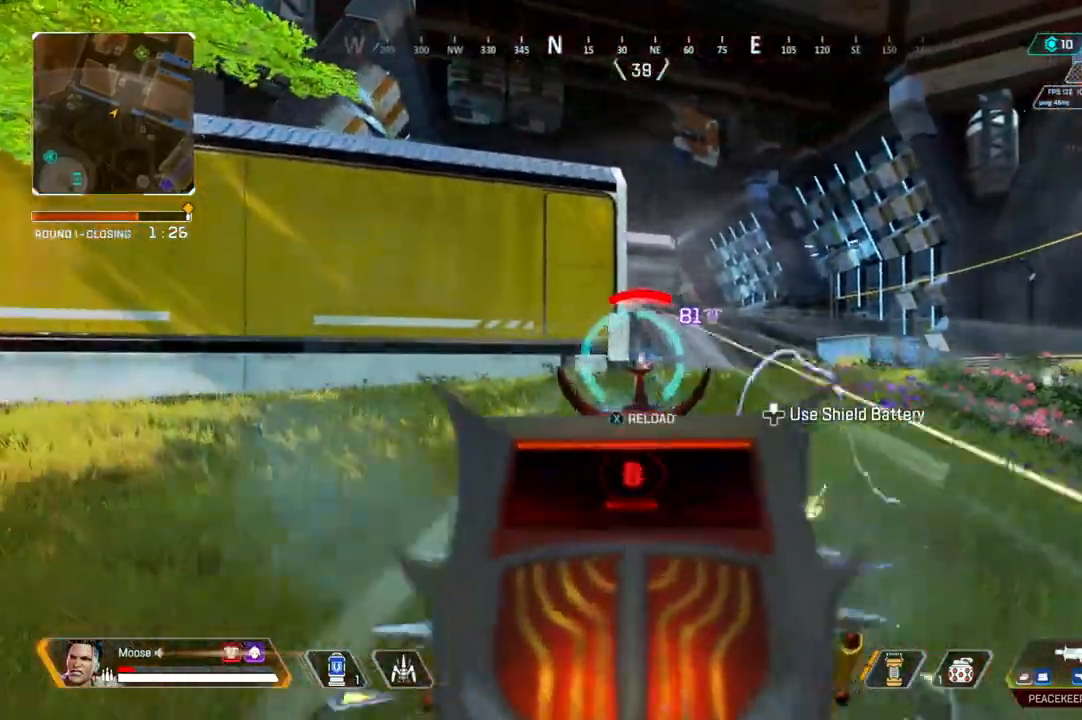
{"buttons": [], "left_stick": "left", "right_stick": "center", "events": [[150, "L2", "up"], [233, "R2", "up"], [433, "SQUARE", "down"], [483, "SQUARE", "up"]]}
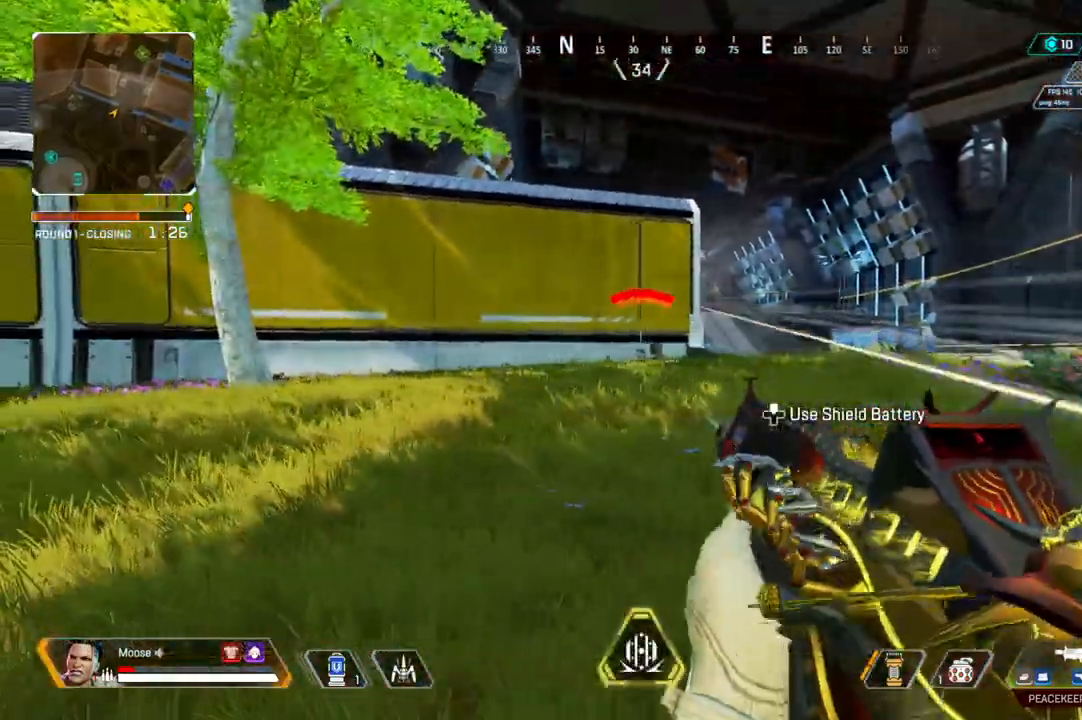
{"buttons": [], "left_stick": "right", "right_stick": "center", "events": [[117, "left_stick", "right"], [317, "CIRCLE", "down"], [367, "CIRCLE", "up"]]}
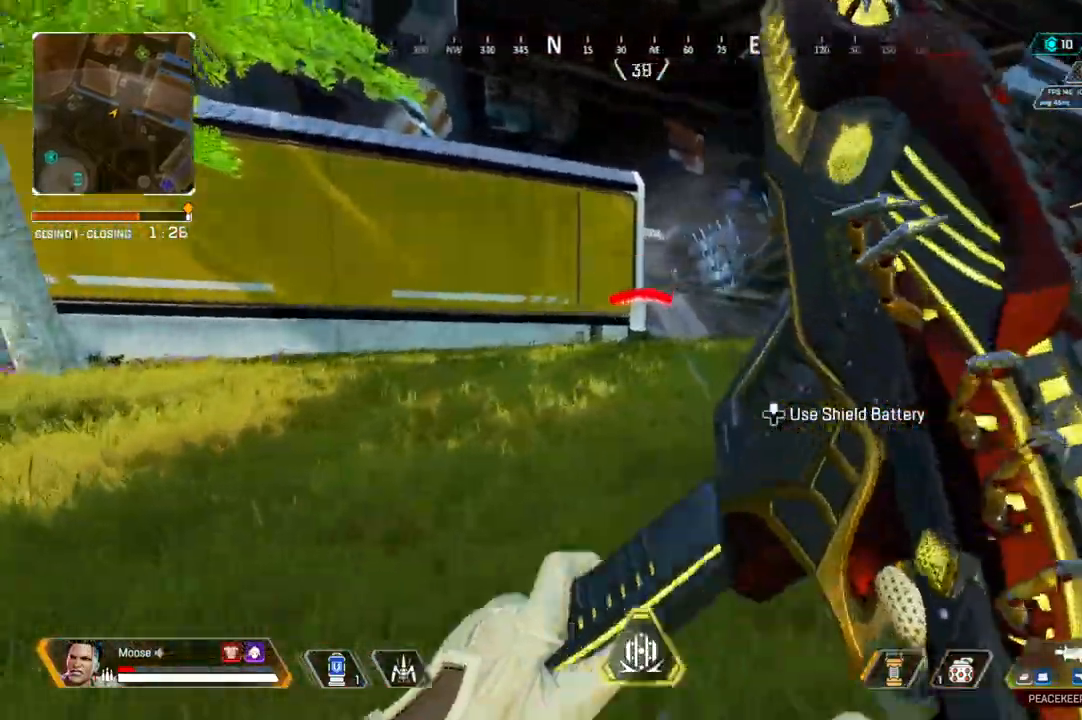
{"buttons": ["L1"], "left_stick": "right", "right_stick": "center", "events": [[133, "L1", "down"]]}
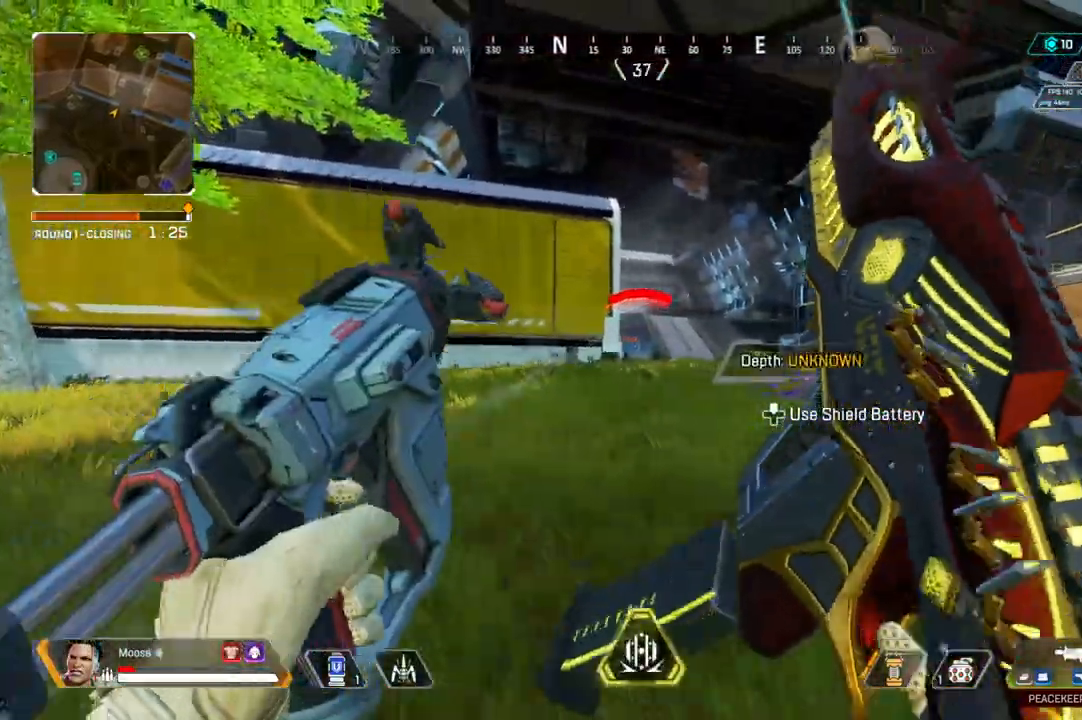
{"buttons": [], "left_stick": "right", "right_stick": "right", "events": [[33, "L1", "up"], [433, "right_stick", "right"]]}
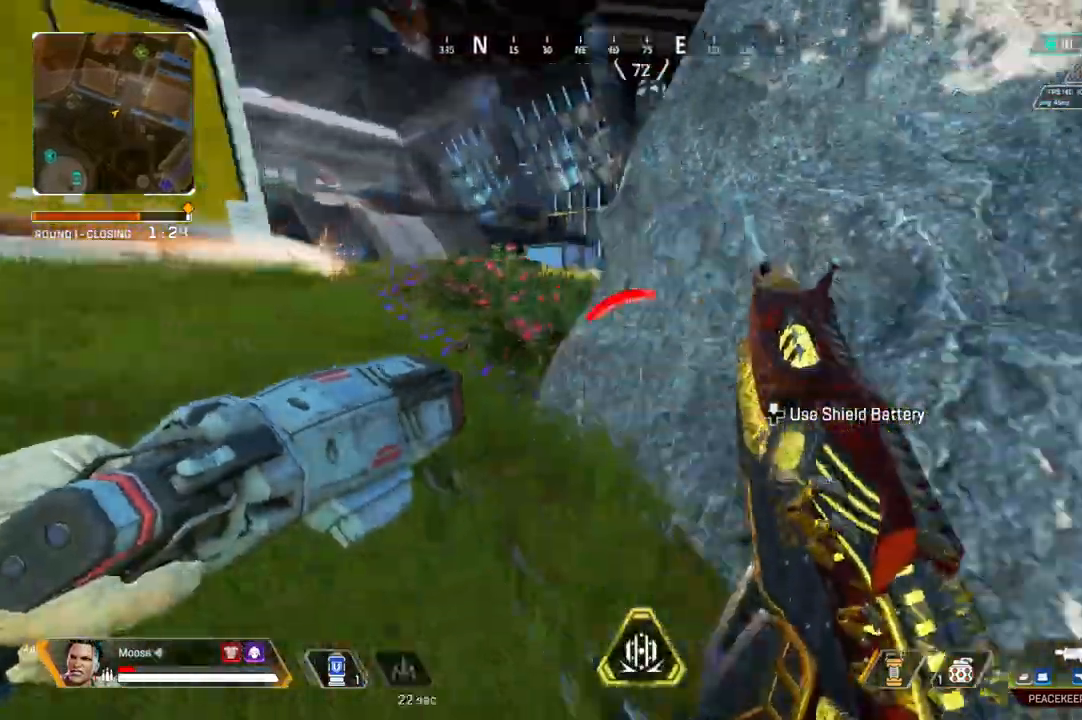
{"buttons": [], "left_stick": "center", "right_stick": "center", "events": [[67, "left_stick", "up-right"], [183, "CROSS", "down"], [183, "right_stick", "center"], [300, "CROSS", "up"], [333, "left_stick", "center"], [417, "DPAD_UP", "down"], [483, "DPAD_UP", "up"]]}
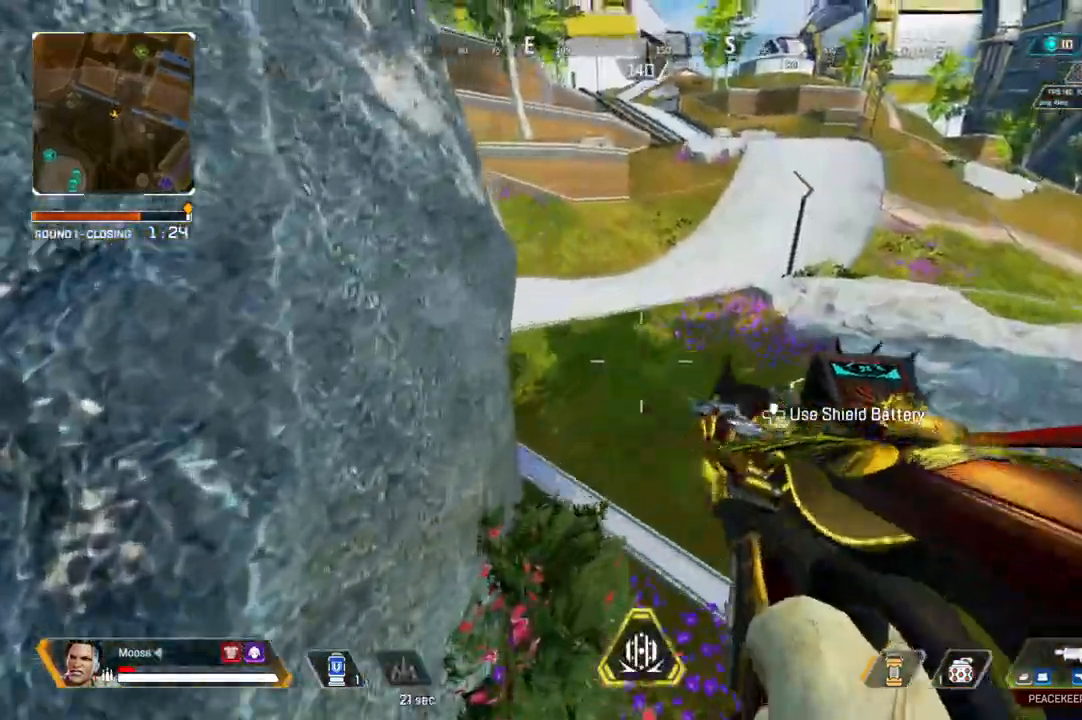
{"buttons": [], "left_stick": "center", "right_stick": "right", "events": [[100, "right_stick", "up-right"], [117, "DPAD_UP", "down"], [167, "DPAD_UP", "up"], [183, "right_stick", "center"], [383, "right_stick", "right"]]}
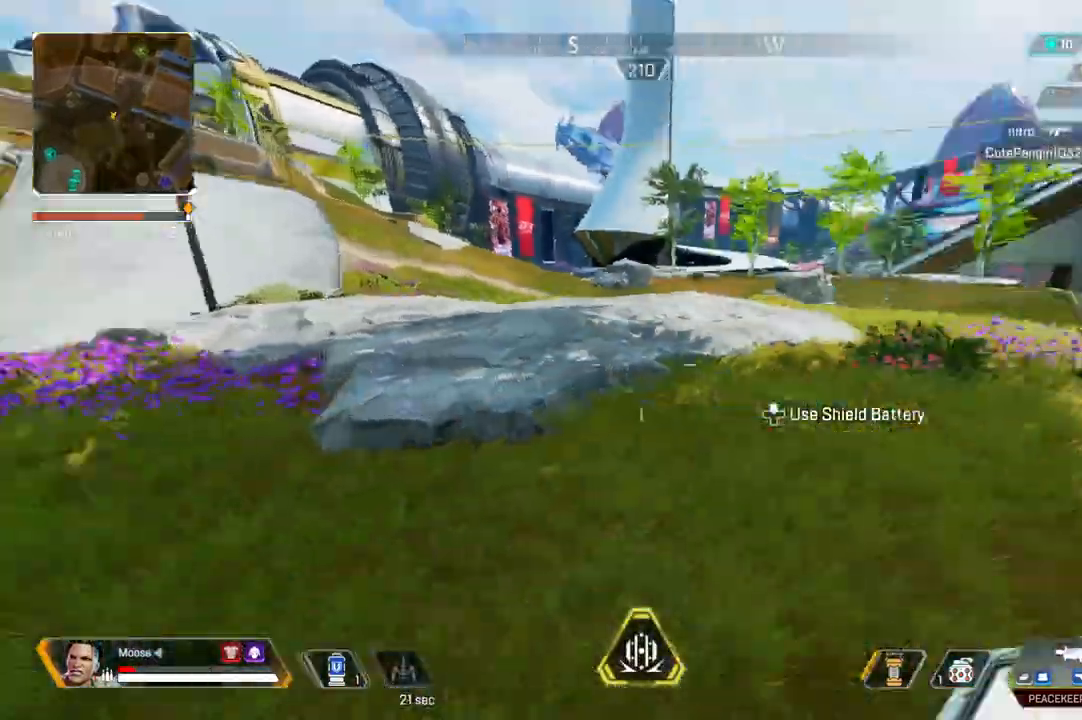
{"buttons": [], "left_stick": "down-right", "right_stick": "center", "events": [[50, "left_stick", "left"], [150, "left_stick", "down-left"], [317, "left_stick", "down-right"], [317, "right_stick", "center"]]}
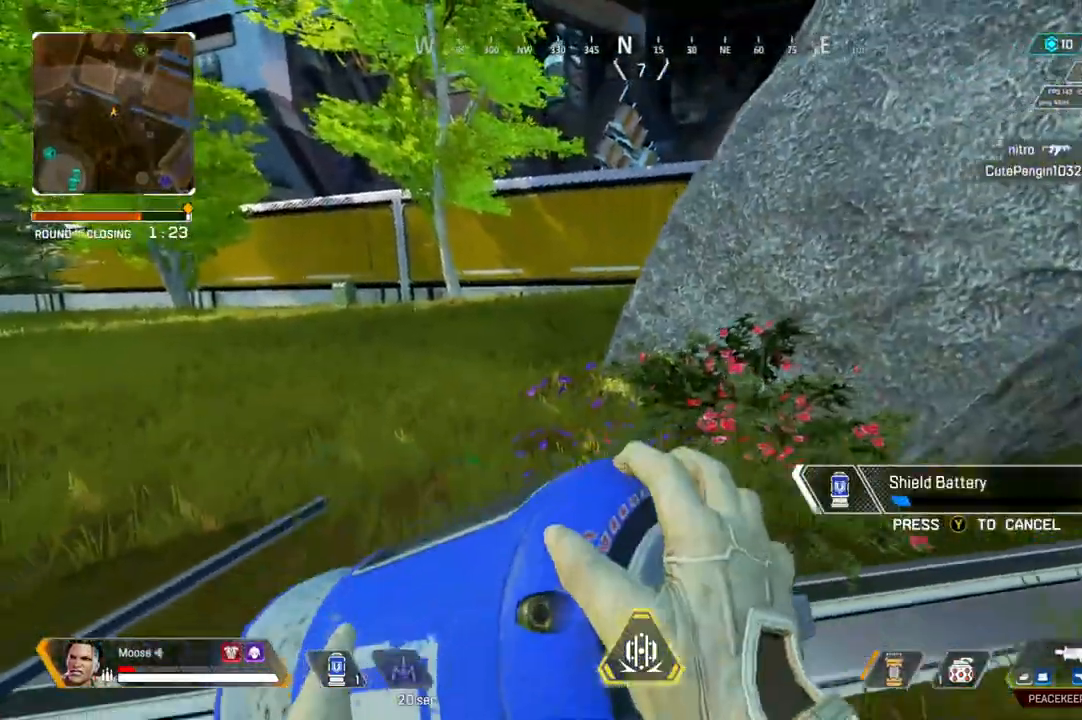
{"buttons": [], "left_stick": "up-left", "right_stick": "center"}
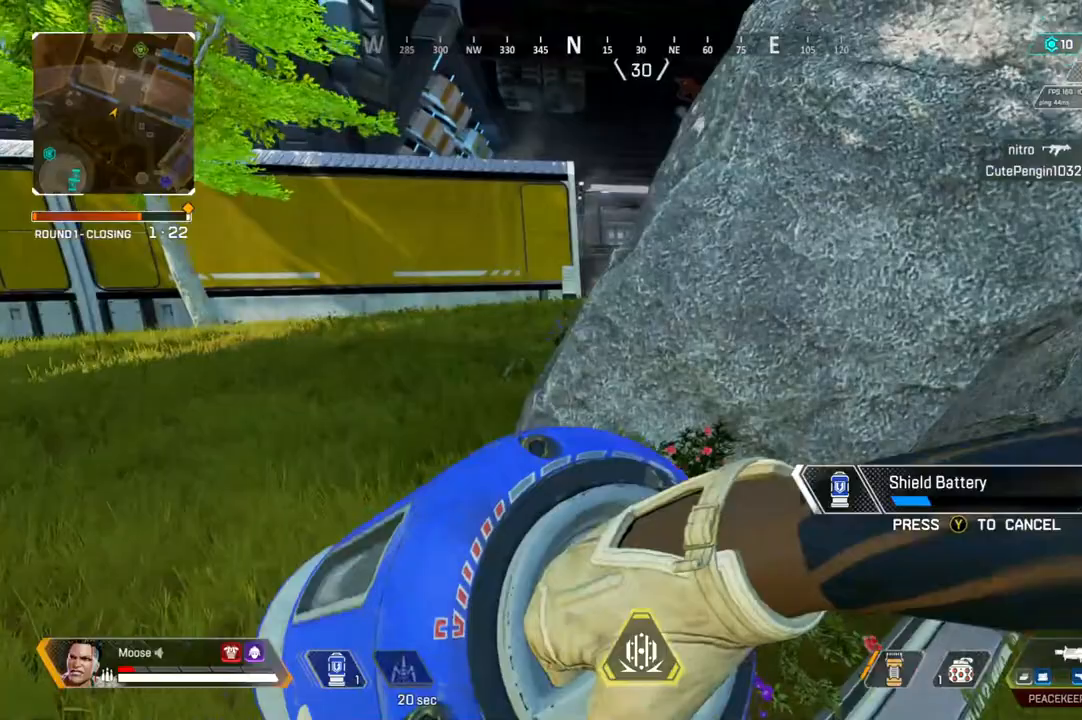
{"buttons": [], "left_stick": "up-right", "right_stick": "center", "events": [[50, "left_stick", "left"], [183, "left_stick", "down-left"], [283, "left_stick", "center"], [333, "left_stick", "up"], [383, "left_stick", "up-right"]]}
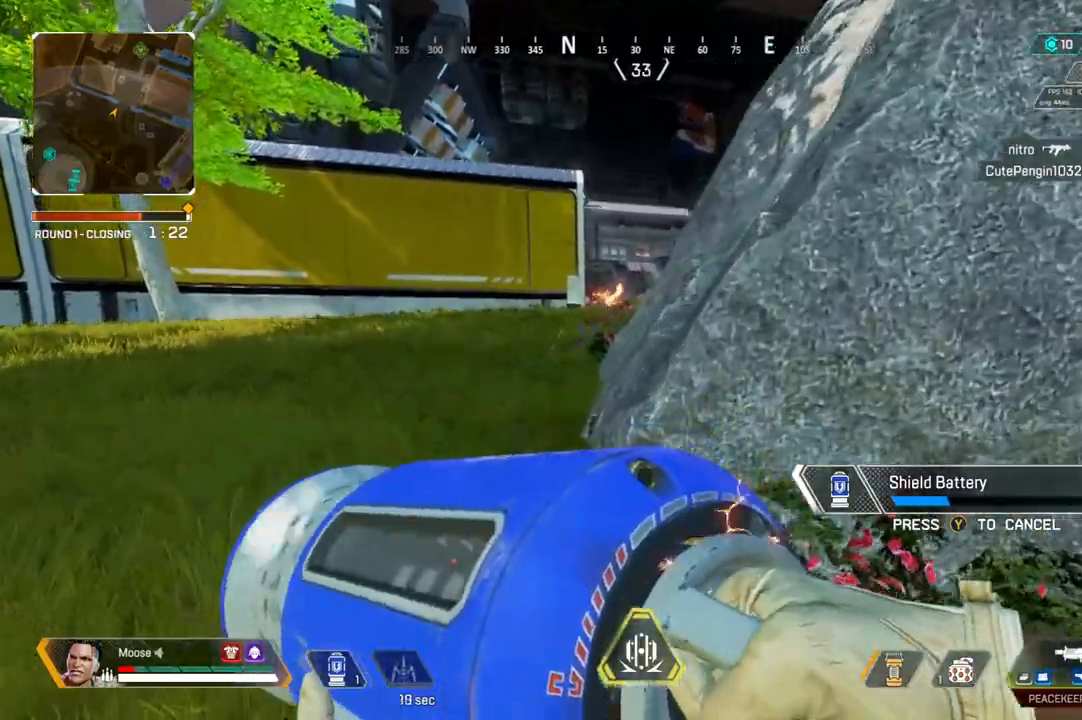
{"buttons": [], "left_stick": "up-left", "right_stick": "center", "events": [[83, "left_stick", "up-left"]]}
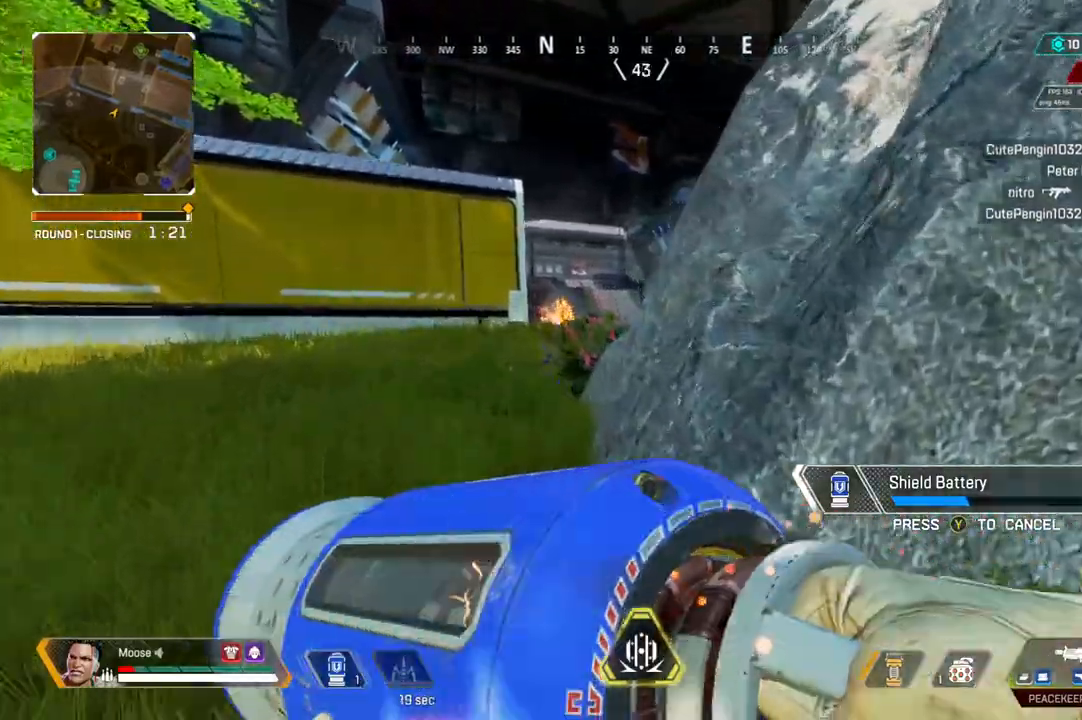
{"buttons": [], "left_stick": "down-right", "right_stick": "center", "events": [[50, "left_stick", "right"], [150, "left_stick", "down-right"]]}
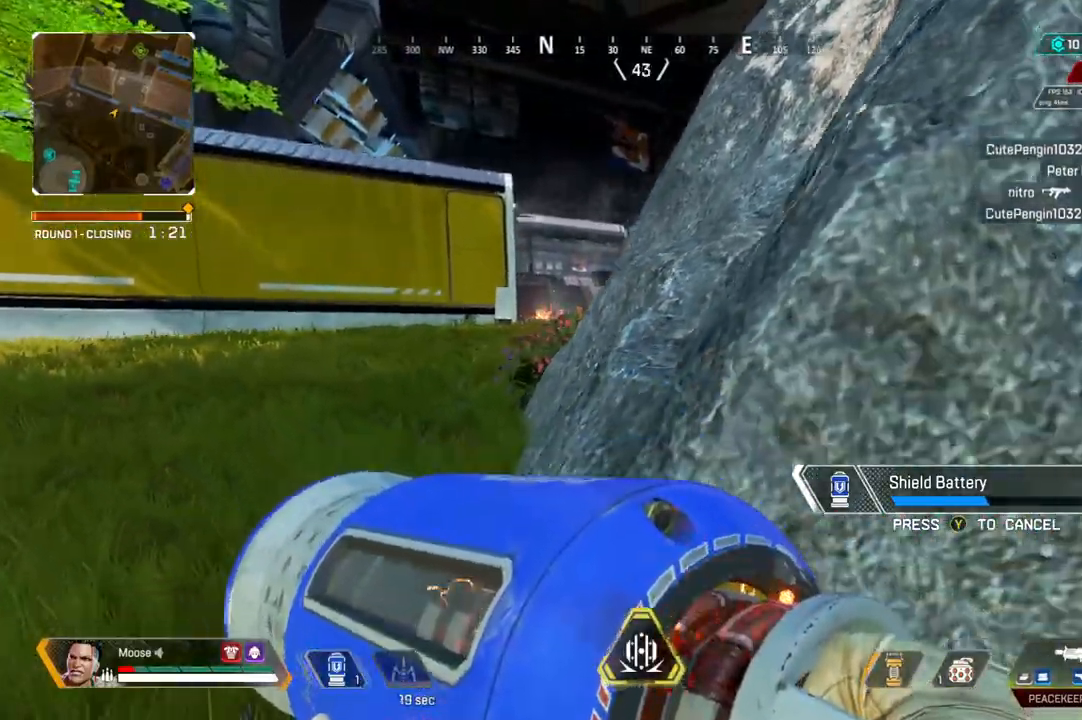
{"buttons": [], "left_stick": "up", "right_stick": "center", "events": [[83, "left_stick", "right"], [117, "right_stick", "right"], [183, "left_stick", "up-right"], [317, "left_stick", "up"], [333, "right_stick", "center"]]}
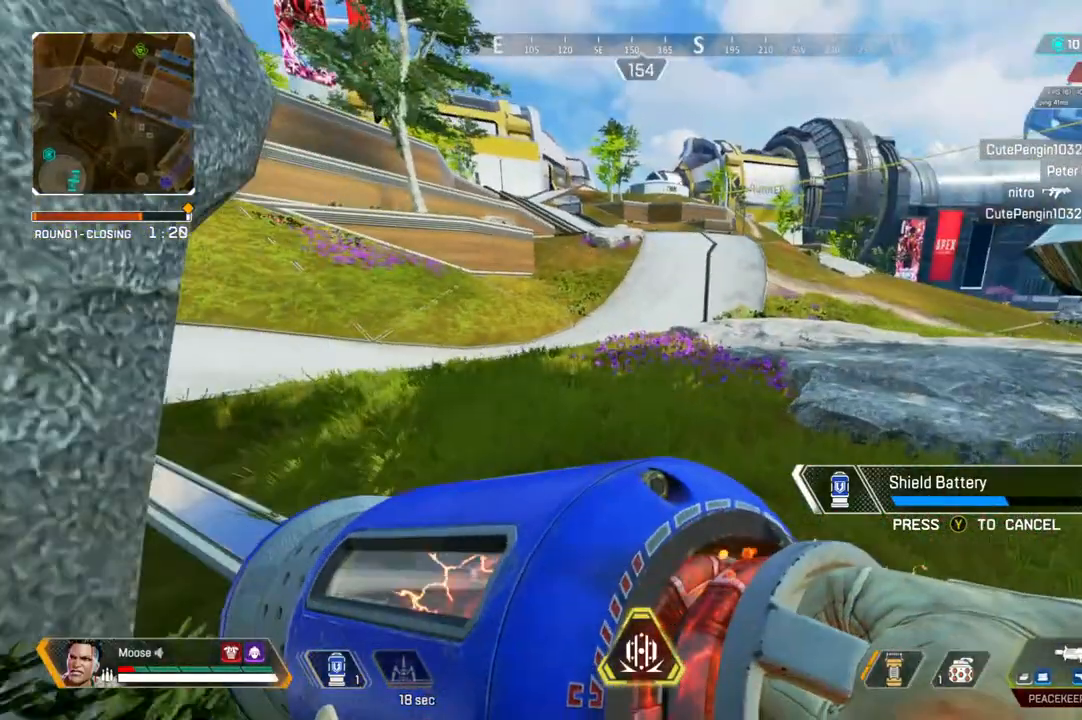
{"buttons": [], "left_stick": "up-right", "right_stick": "left", "events": [[283, "left_stick", "up-right"], [317, "right_stick", "left"]]}
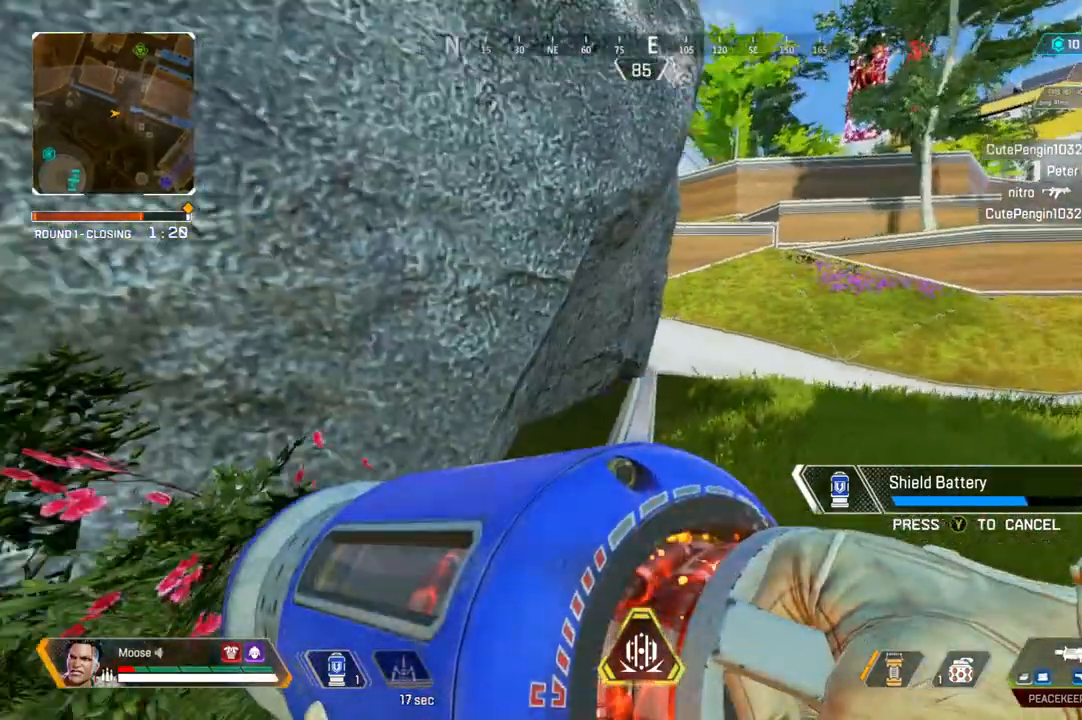
{"buttons": [], "left_stick": "up-right", "right_stick": "center", "events": [[17, "right_stick", "center"]]}
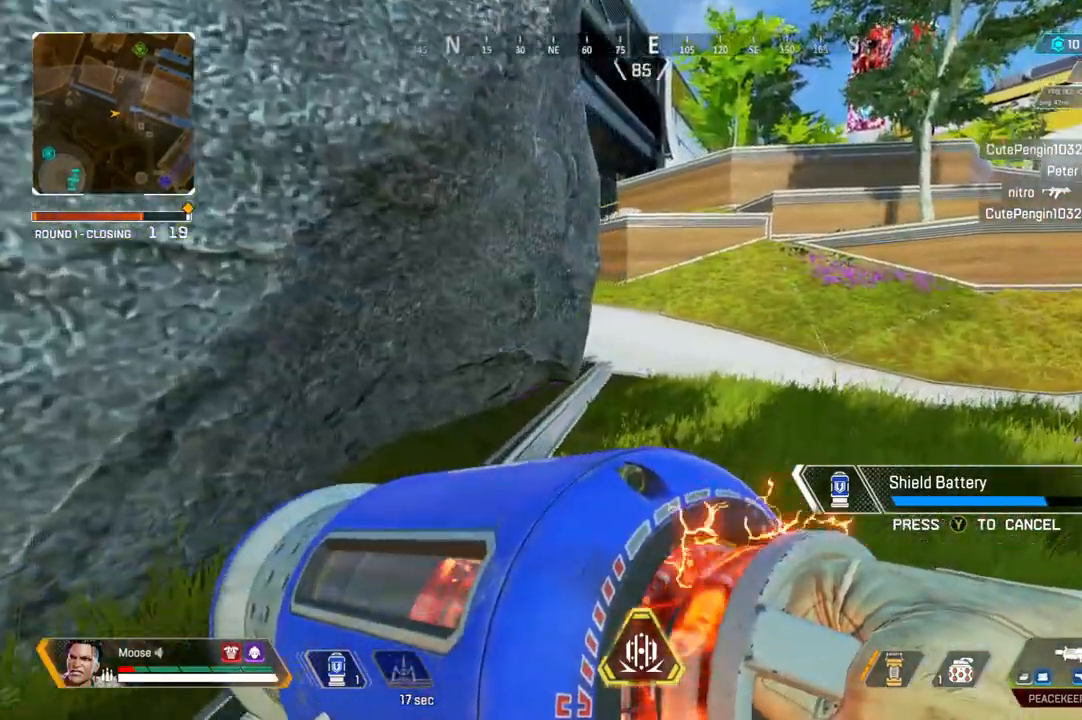
{"buttons": [], "left_stick": "up-right", "right_stick": "center", "events": []}
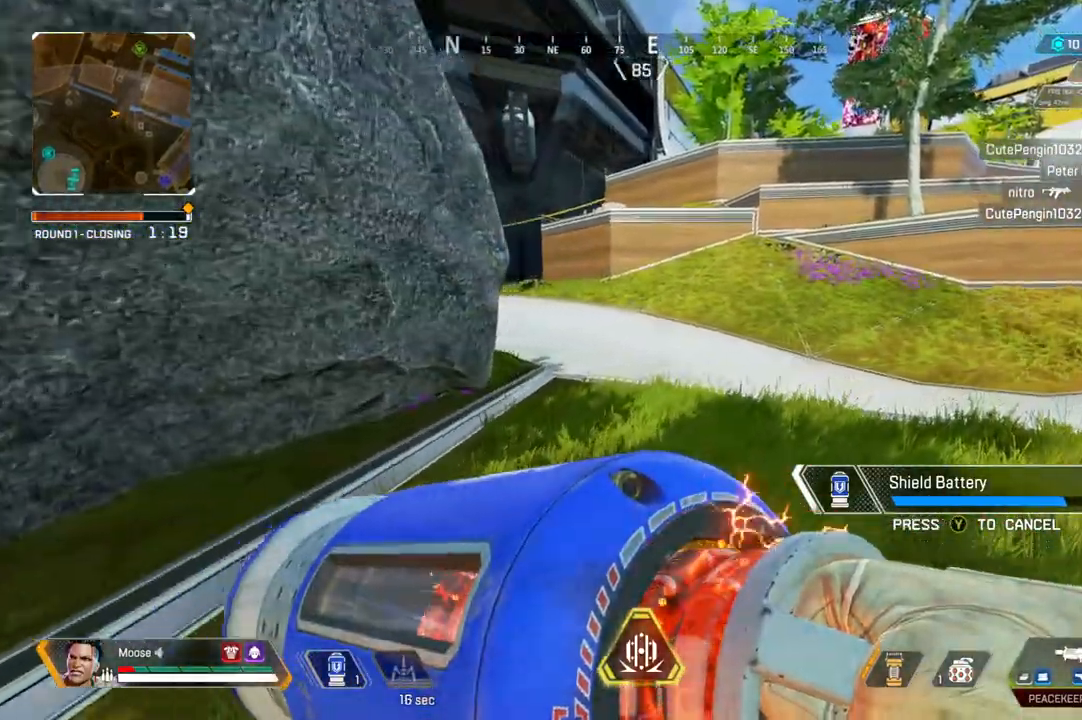
{"buttons": [], "left_stick": "up-right", "right_stick": "left", "events": [[433, "right_stick", "left"]]}
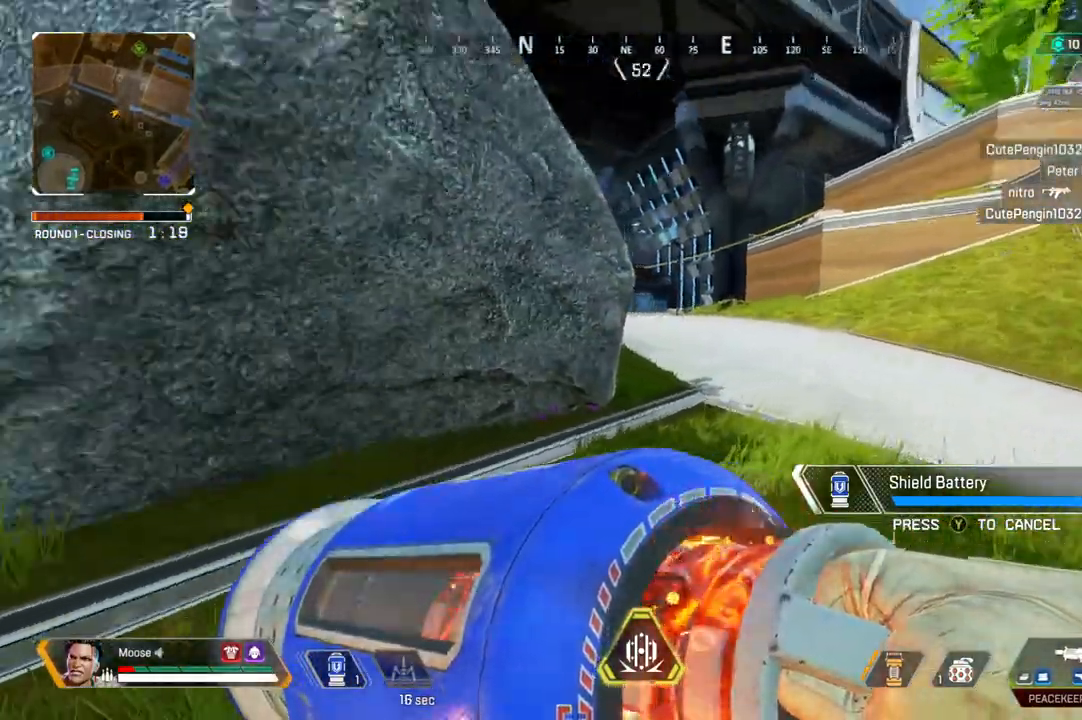
{"buttons": [], "left_stick": "up-right", "right_stick": "center", "events": [[50, "right_stick", "center"], [300, "right_stick", "up-left"], [417, "right_stick", "center"]]}
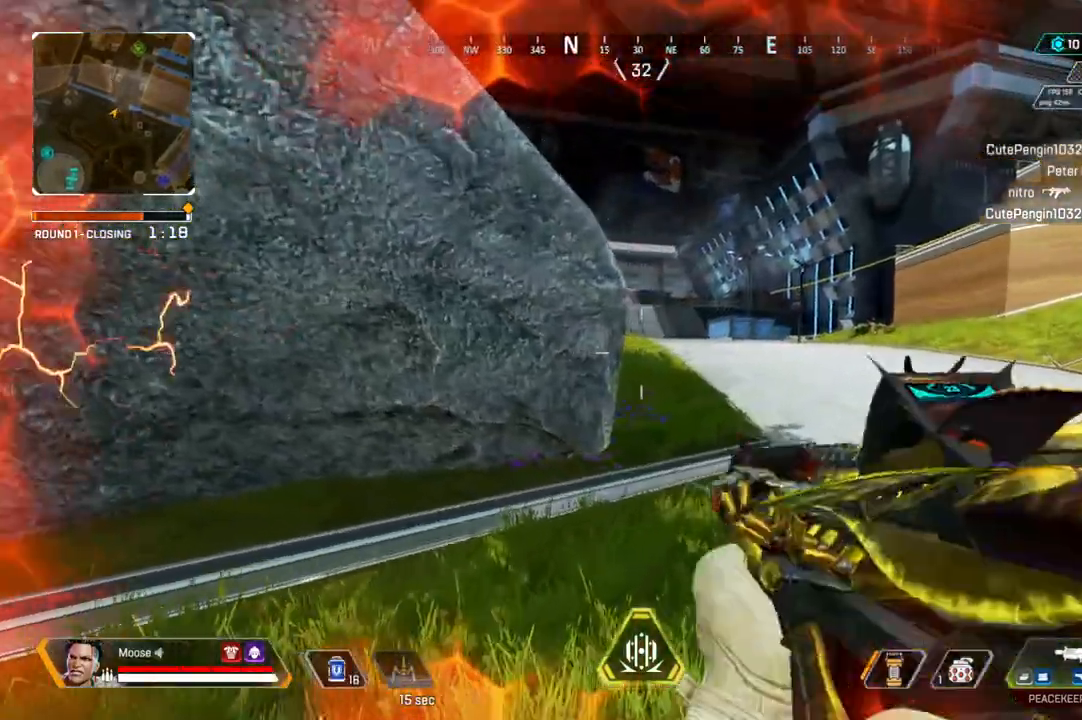
{"buttons": ["L2"], "left_stick": "up-left", "right_stick": "center", "events": [[217, "L2", "down"], [383, "left_stick", "up-left"]]}